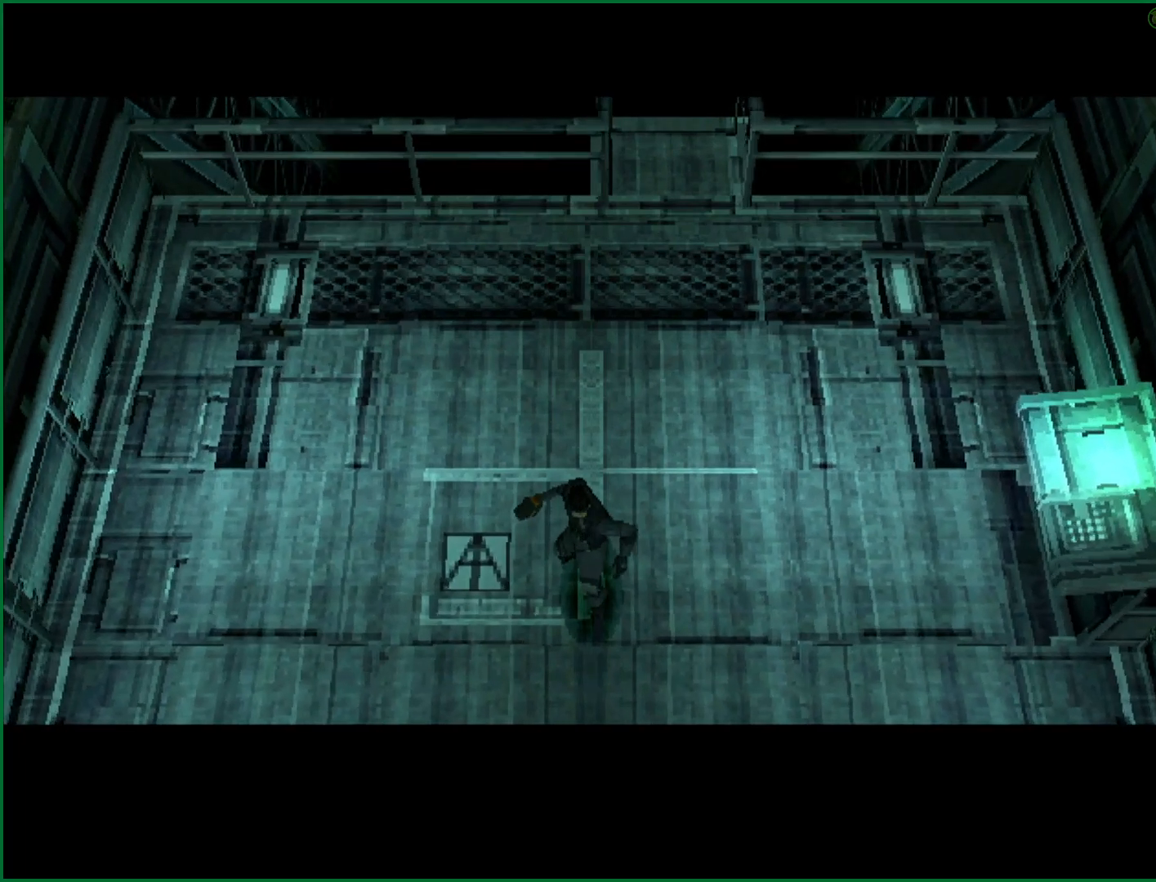
Gameplay with a controller (PlayStation layout); each line is a JSON object with the inputs held at the frame after it. "button_events" lists button changes between this image and that frame as [ms after this image, input, new state], when the widget could be followed in between (sticks are given only as held states). Not read: L1 L3 R1 R3 right_stick.
{"buttons": [], "left_stick": "down", "button_events": []}
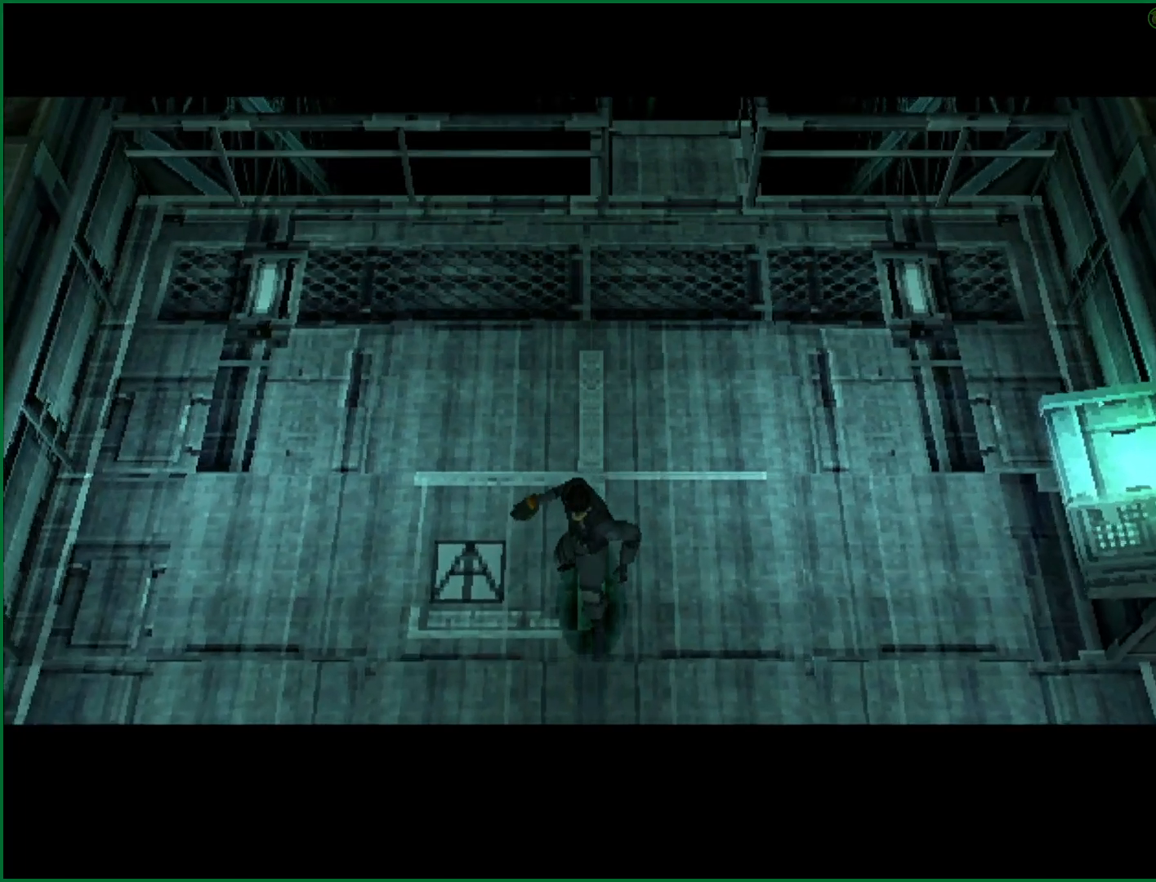
{"buttons": [], "left_stick": "down", "button_events": []}
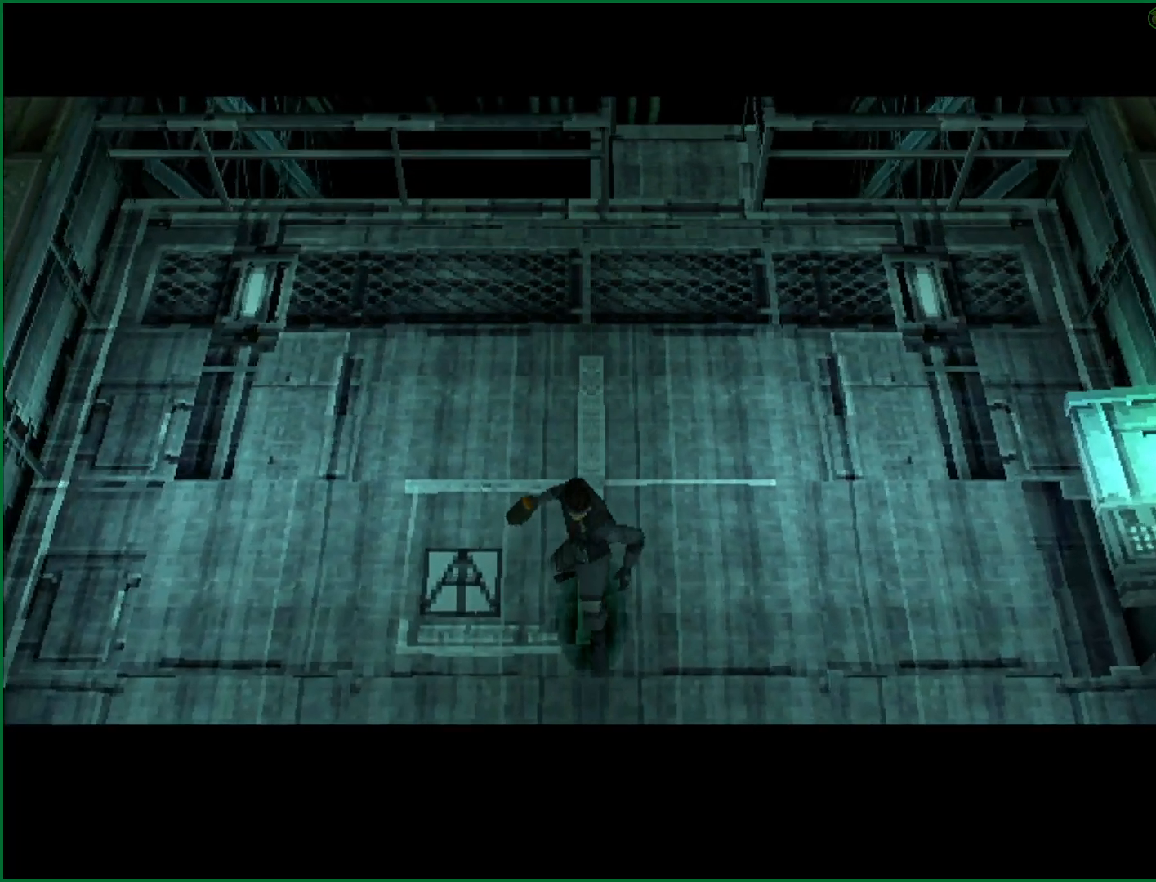
{"buttons": [], "left_stick": "down", "button_events": []}
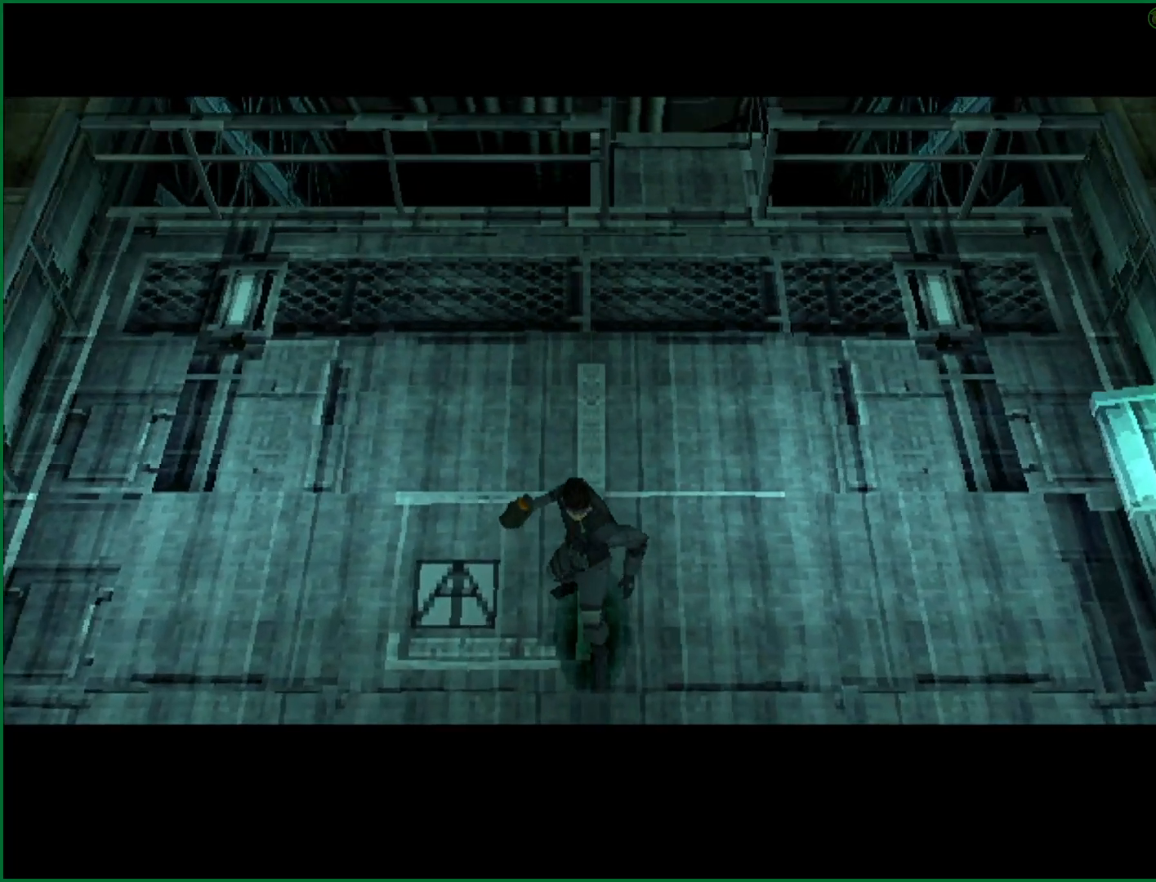
{"buttons": [], "left_stick": "down", "button_events": []}
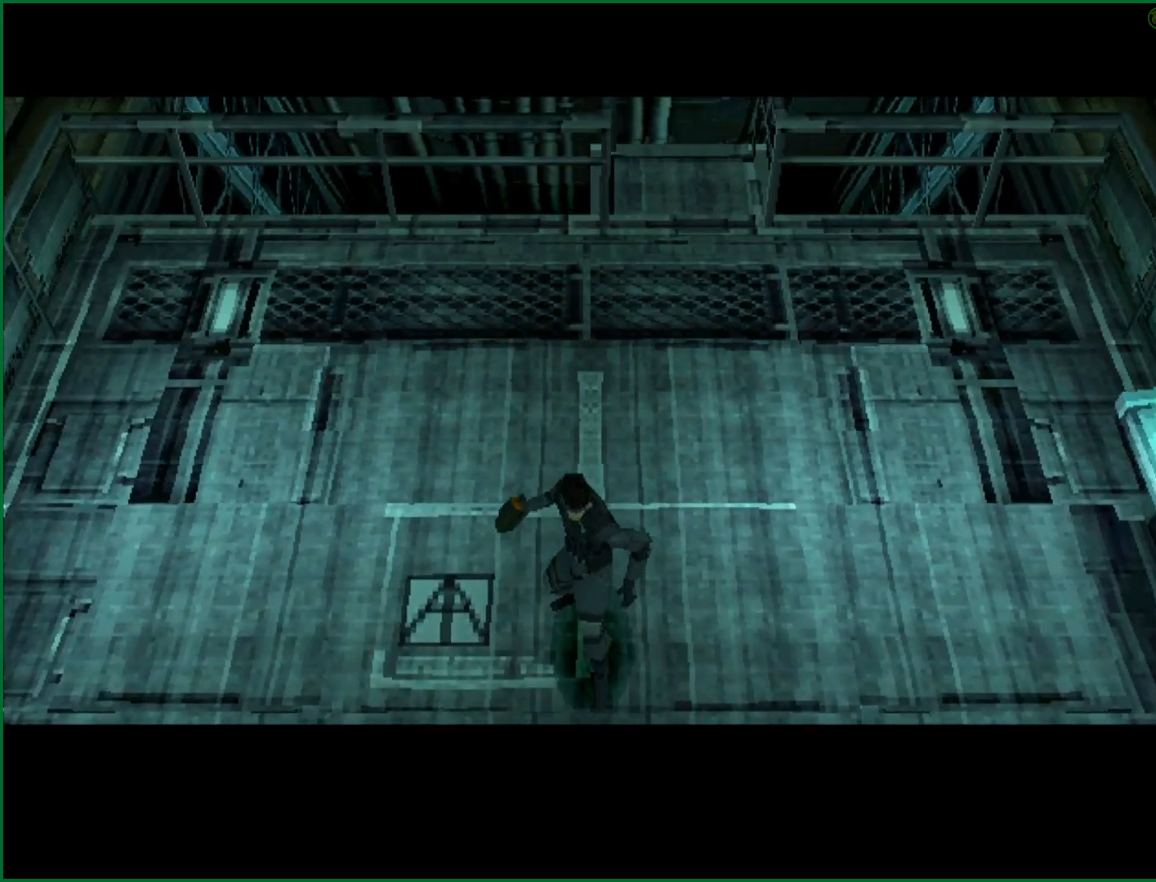
{"buttons": [], "left_stick": "down", "button_events": []}
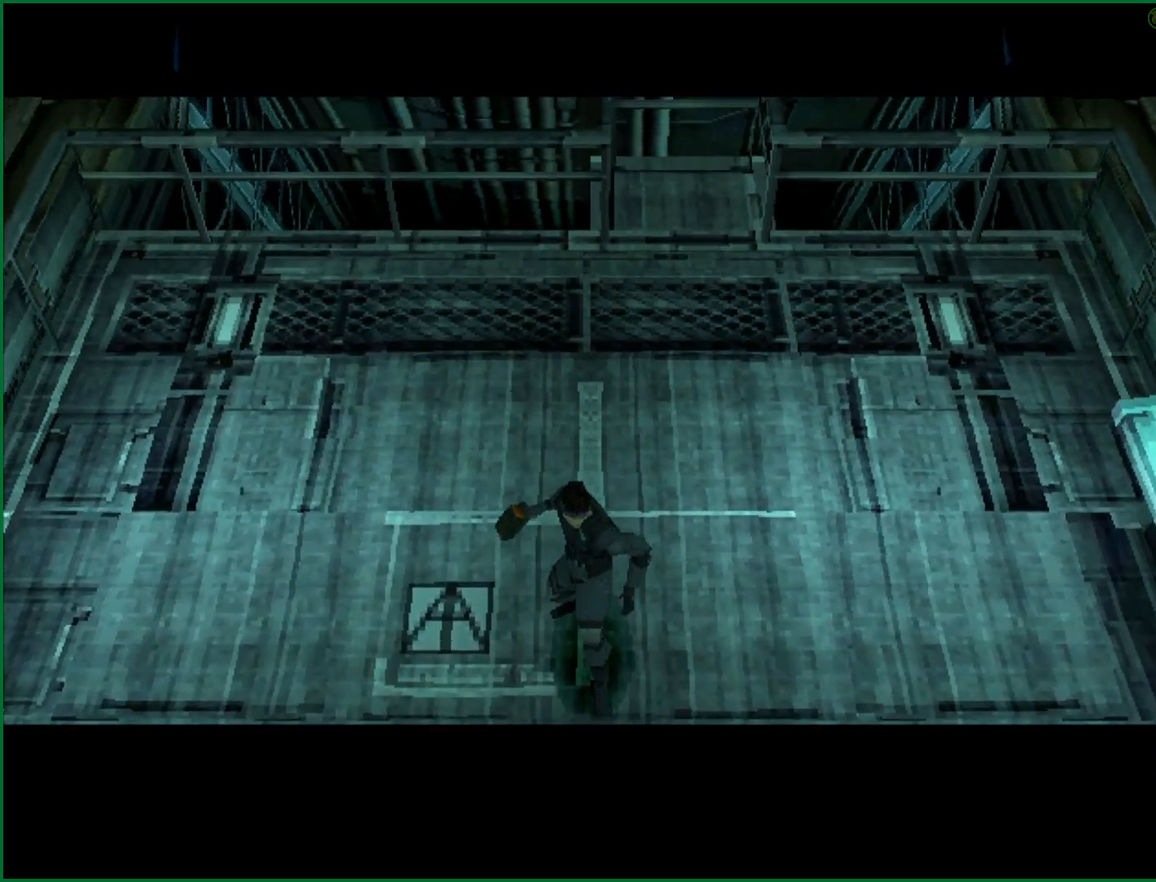
{"buttons": [], "left_stick": "down", "button_events": []}
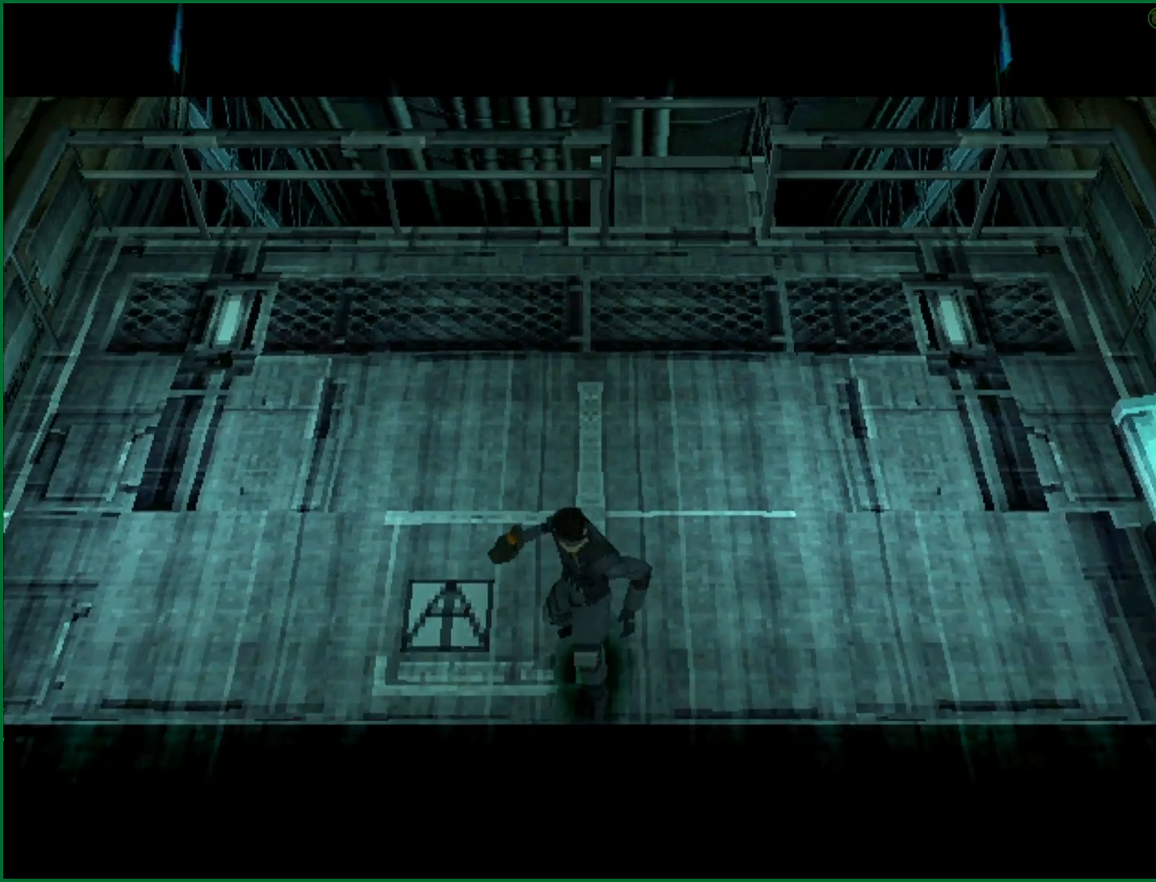
{"buttons": [], "left_stick": "down", "button_events": []}
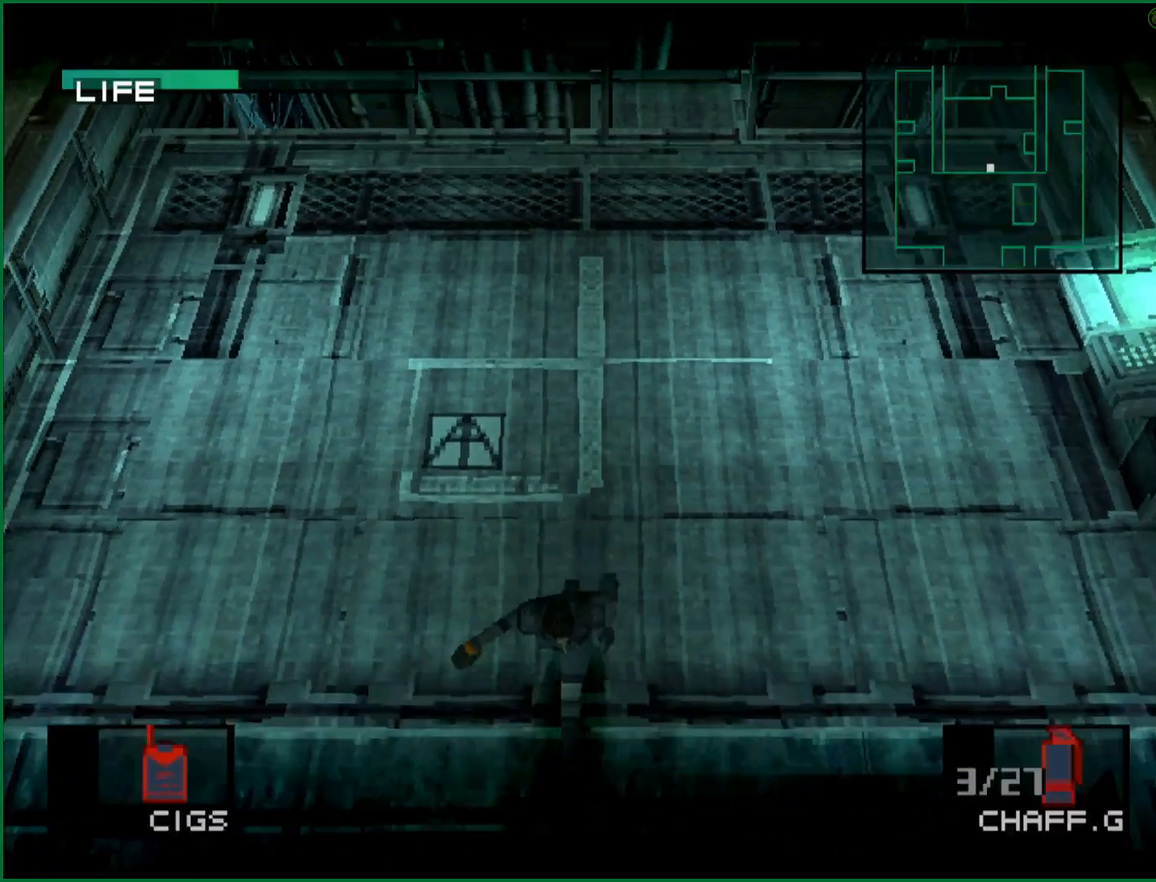
{"buttons": [], "left_stick": "down", "button_events": []}
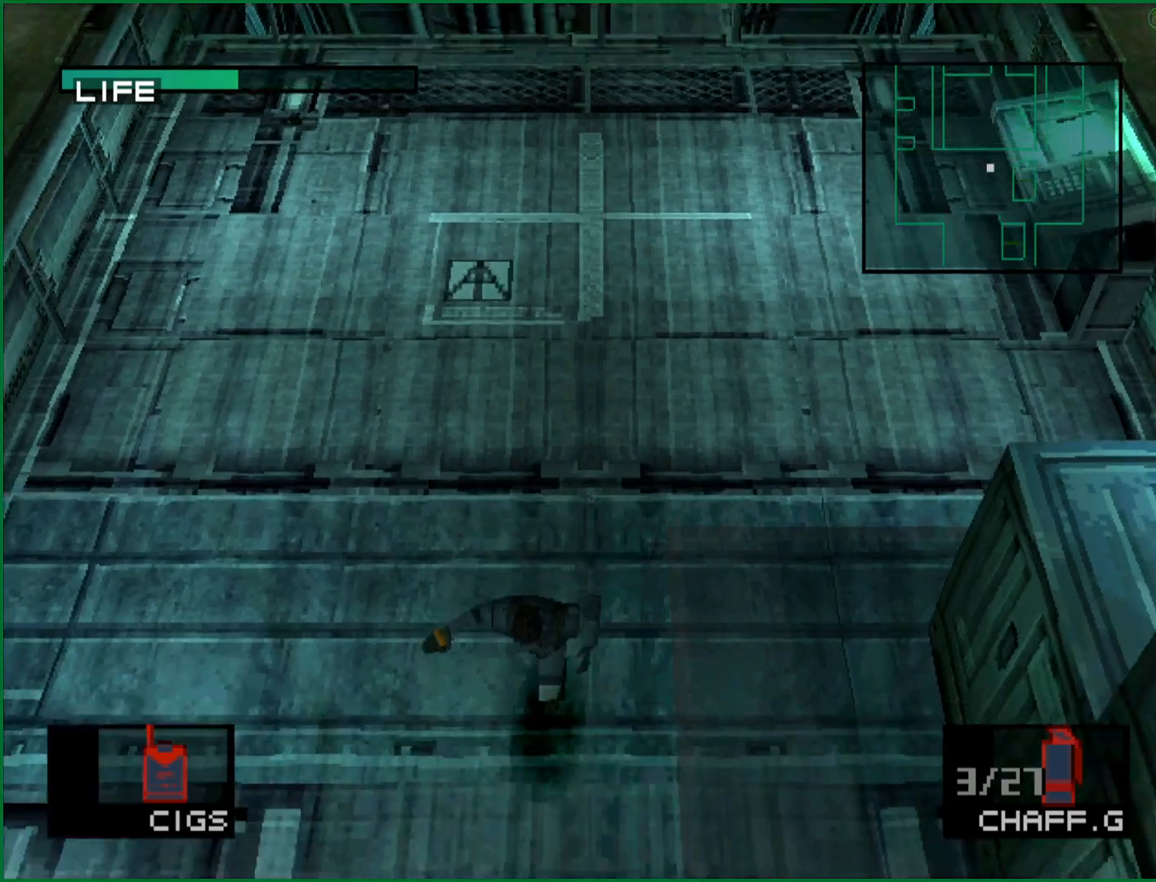
{"buttons": [], "left_stick": "down", "button_events": []}
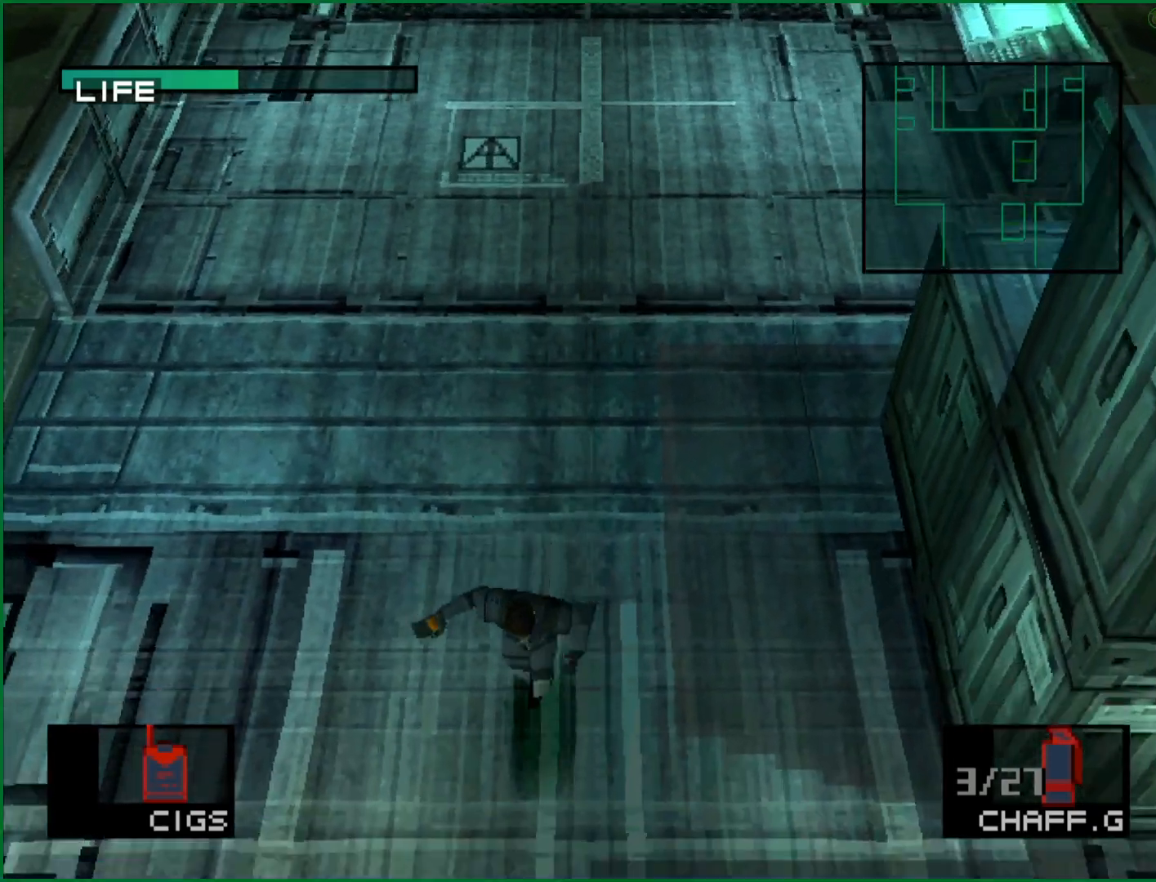
{"buttons": [], "left_stick": "down", "button_events": []}
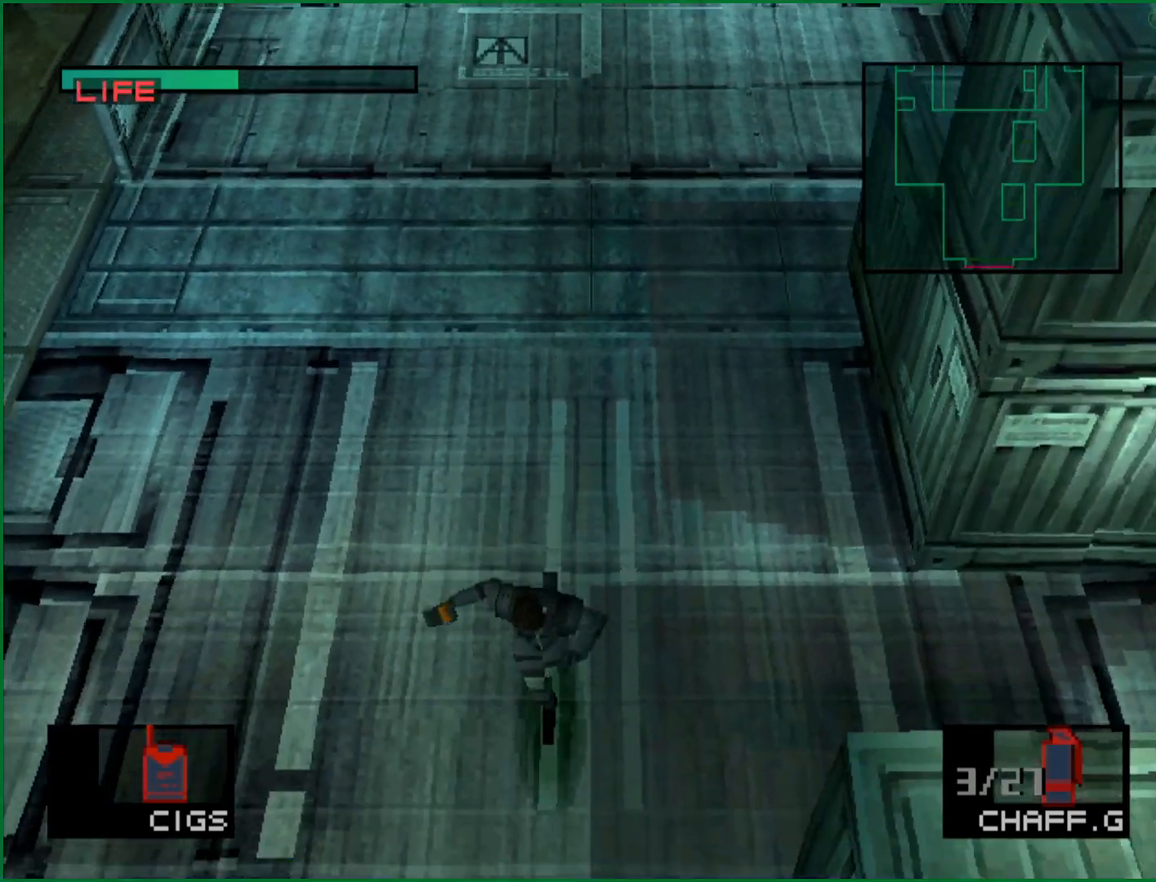
{"buttons": [], "left_stick": "down", "button_events": []}
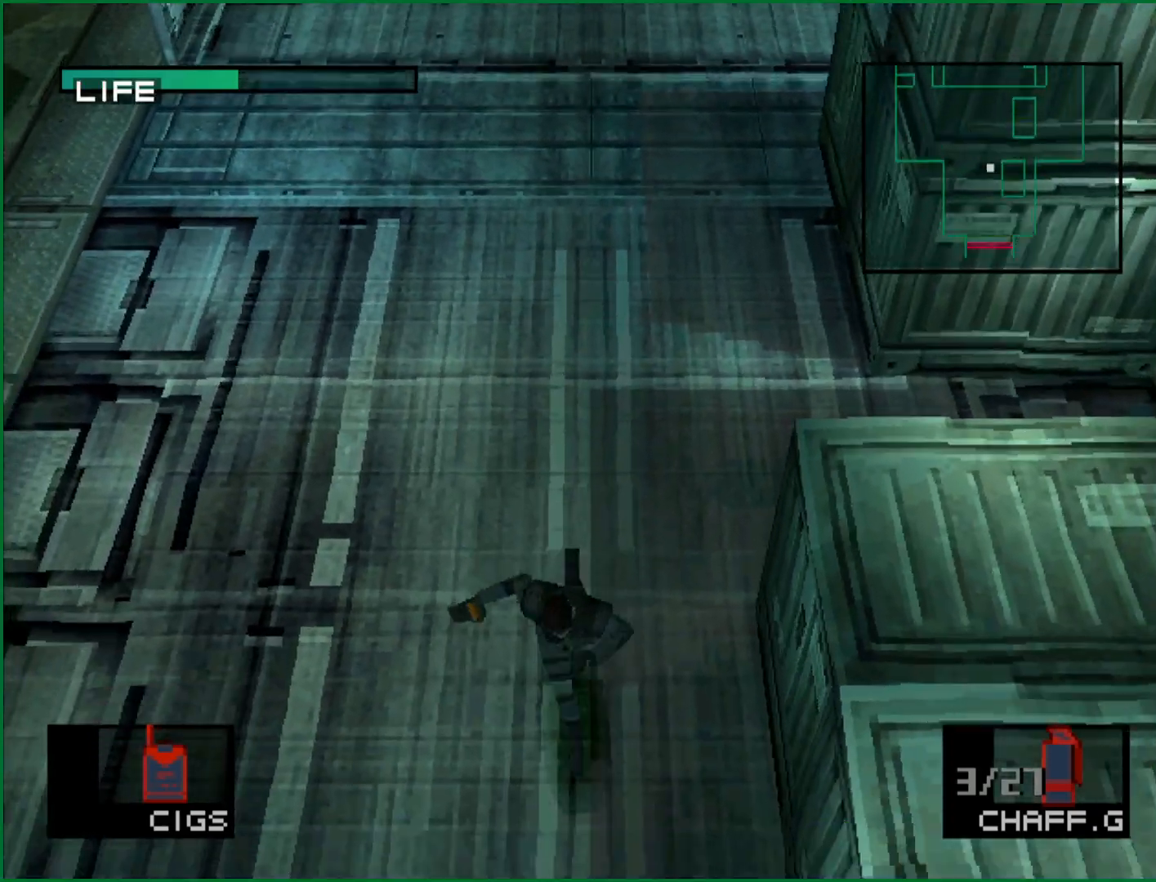
{"buttons": [], "left_stick": "down", "button_events": []}
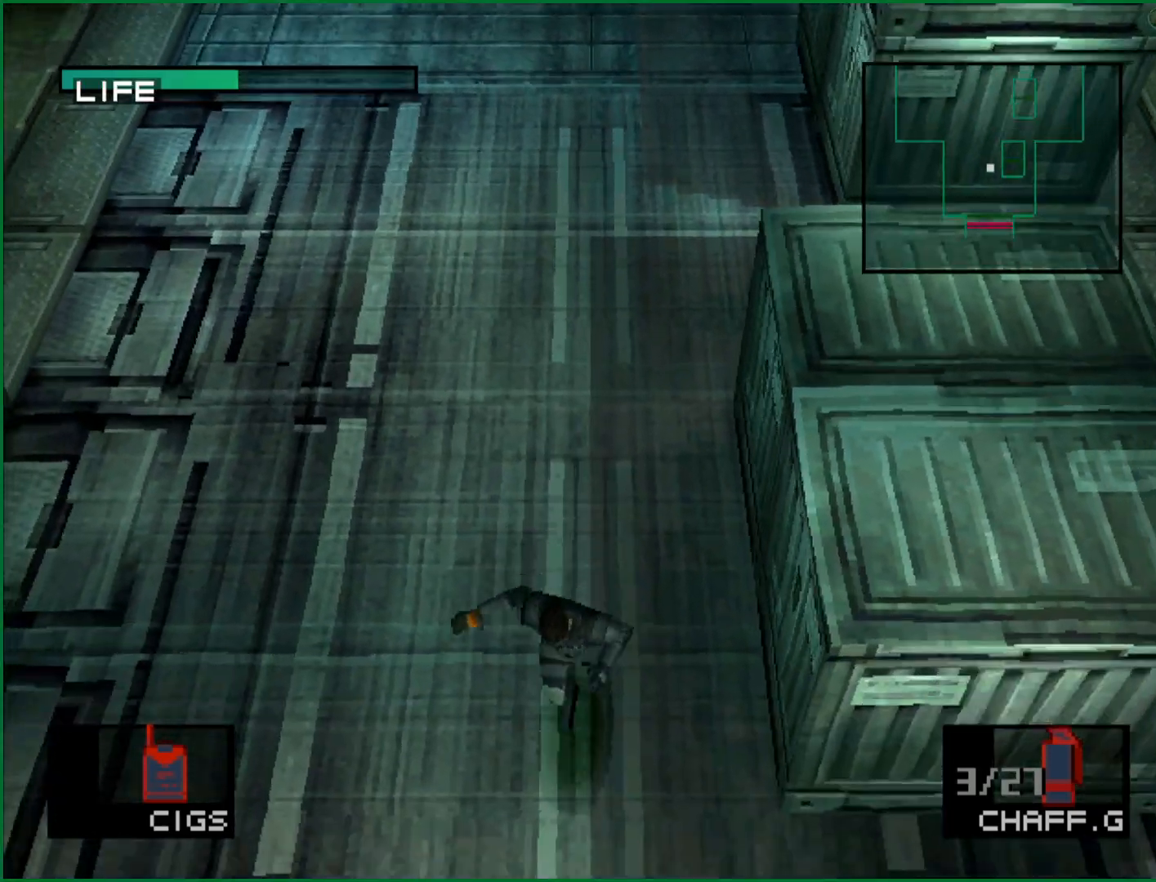
{"buttons": [], "left_stick": "down", "button_events": []}
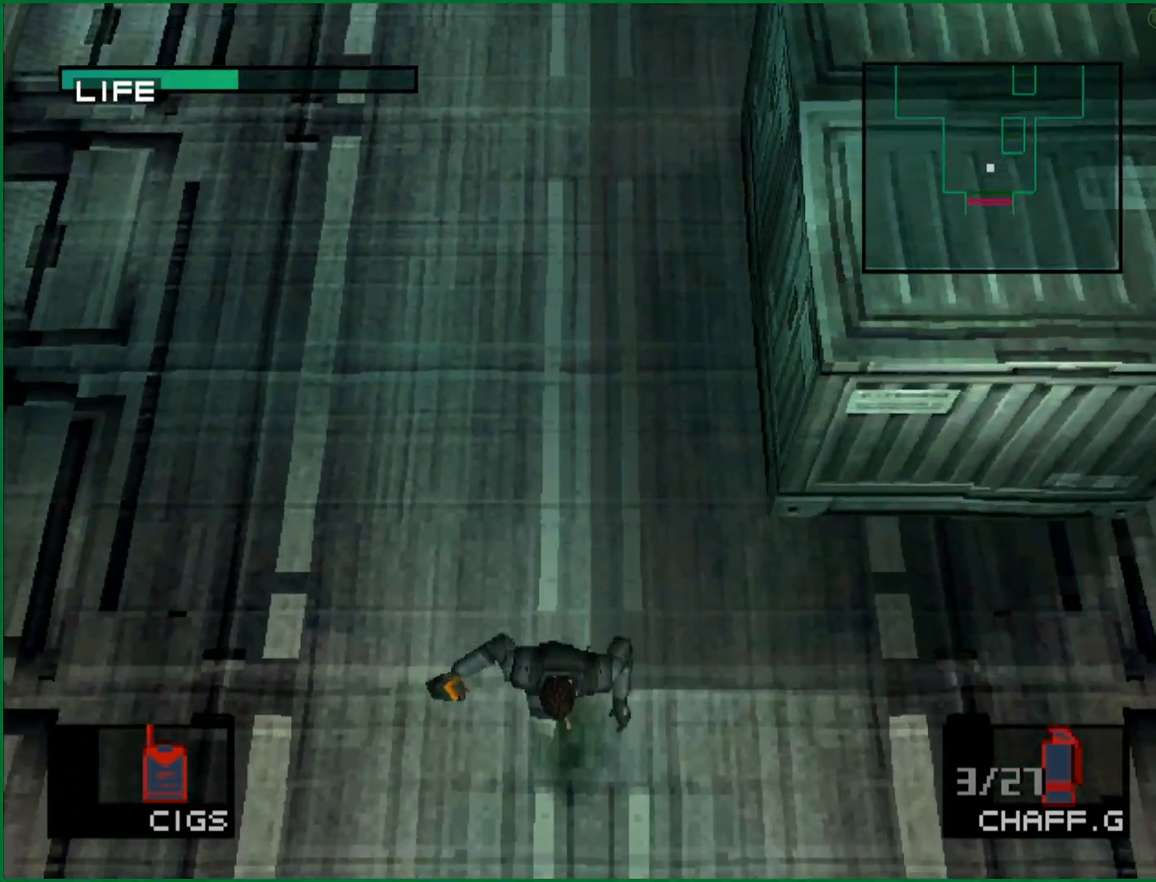
{"buttons": [], "left_stick": "down", "button_events": []}
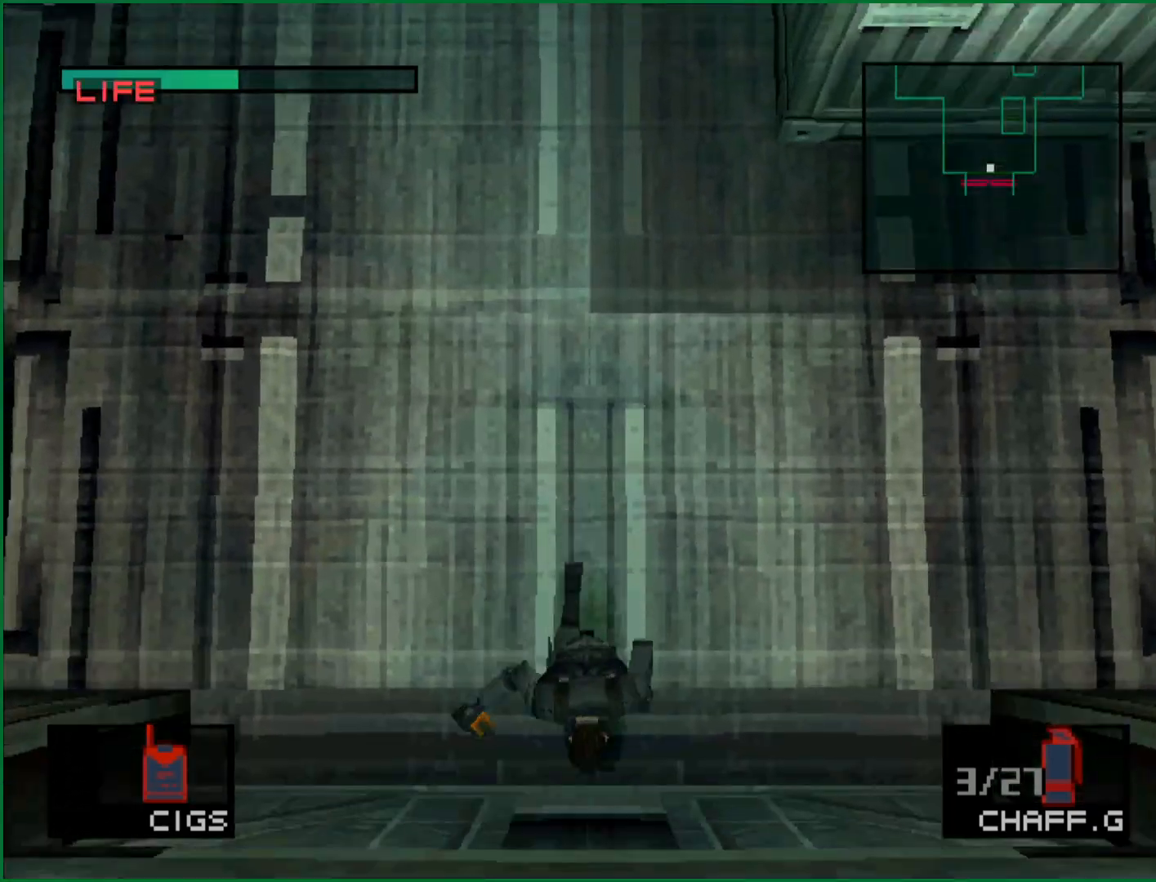
{"buttons": ["L2"], "left_stick": "center", "button_events": [[50, "L2", "down"], [267, "DPAD_LEFT", "down"], [350, "DPAD_LEFT", "up"]]}
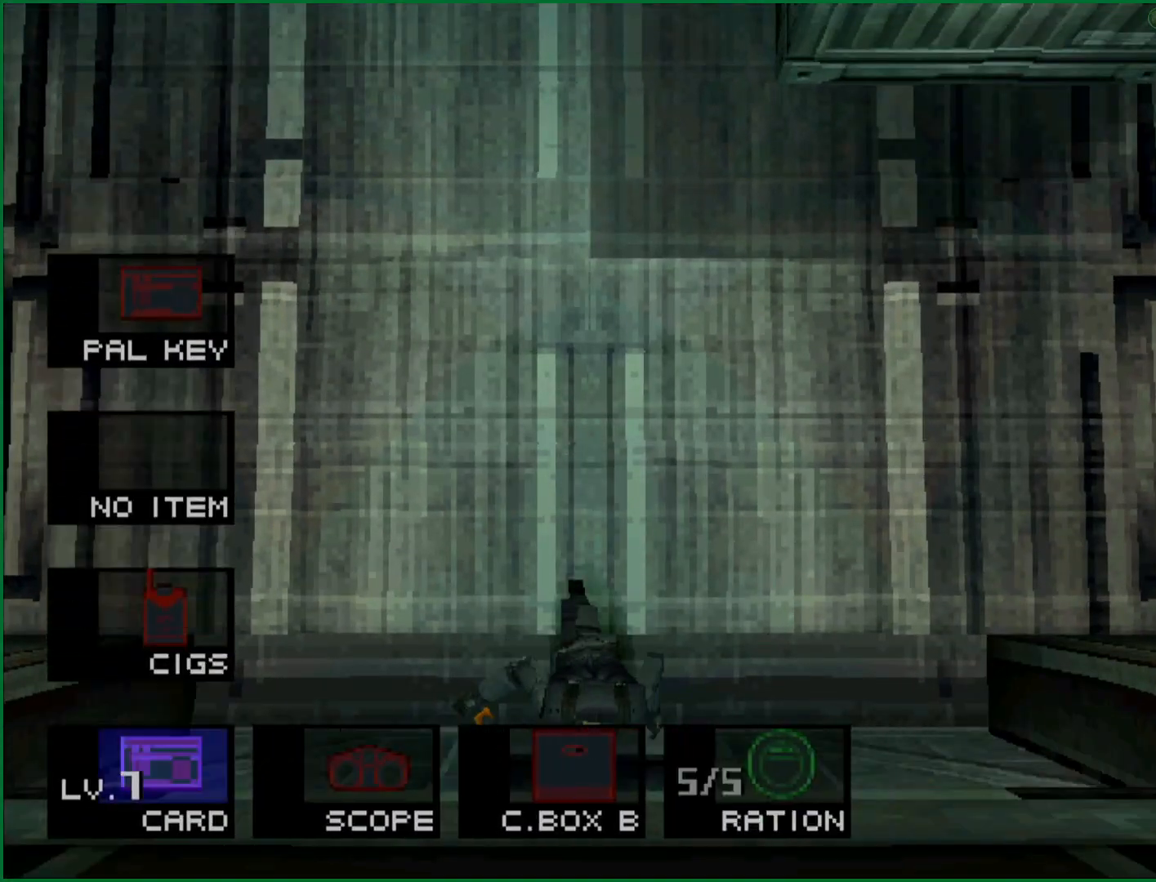
{"buttons": [], "left_stick": "down", "button_events": [[133, "DPAD_RIGHT", "down"], [217, "DPAD_RIGHT", "up"], [267, "L2", "up"]]}